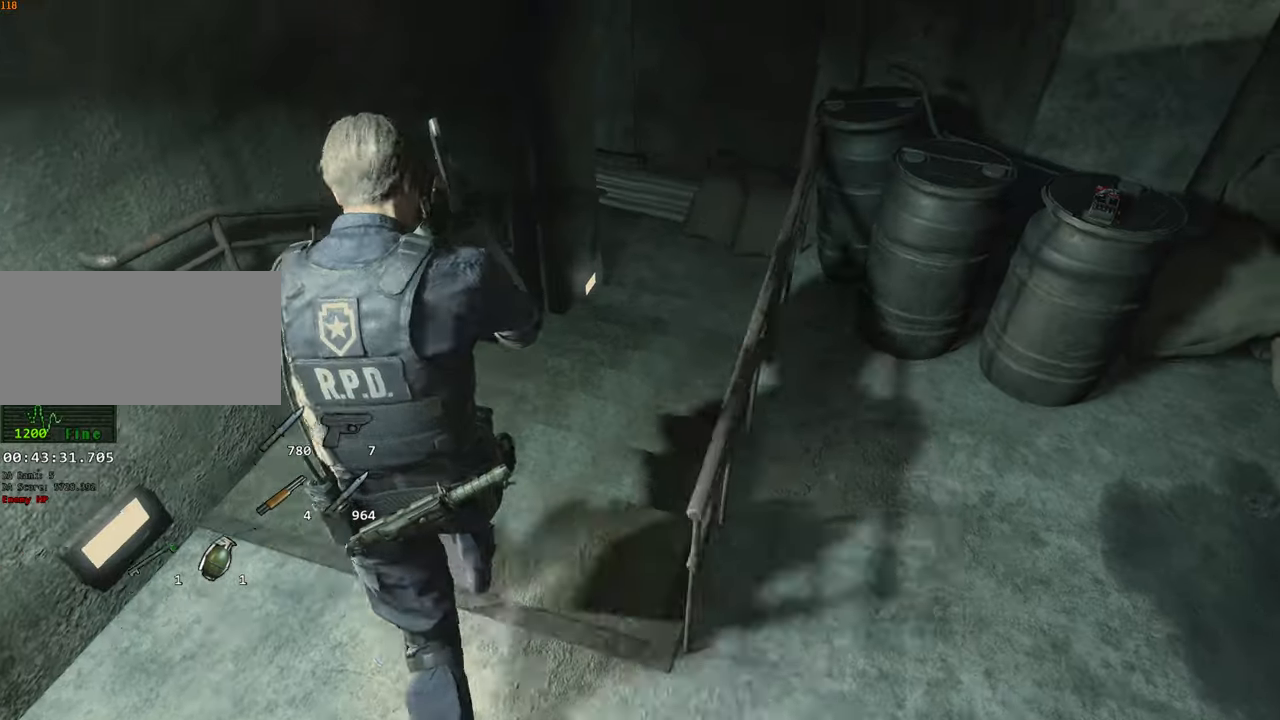
Gameplay with keyboard and mouse; each line is a JSON object with the keys and mouse buttons held at the frame after it. "events" lists presses ("down") and releases ("up") of "1", "2", "3", "4", "a", "alt", "c", "ctrl", "d", "e", "escape", "f", "q", "r", "s", "shift", "space", "tab", "v", "w", "x", "z", "mouse_left" and "mouse_right" between this image and that frame as [ms after this image, input, new state], when the widget could be followed in between. "mouse_left", "mouse_right" = the "left", "right" buttons of the "mouse" list. No other keys are recorded. Not read: mouse_move.
{"keys": ["shift", "w"], "mouse": [], "events": []}
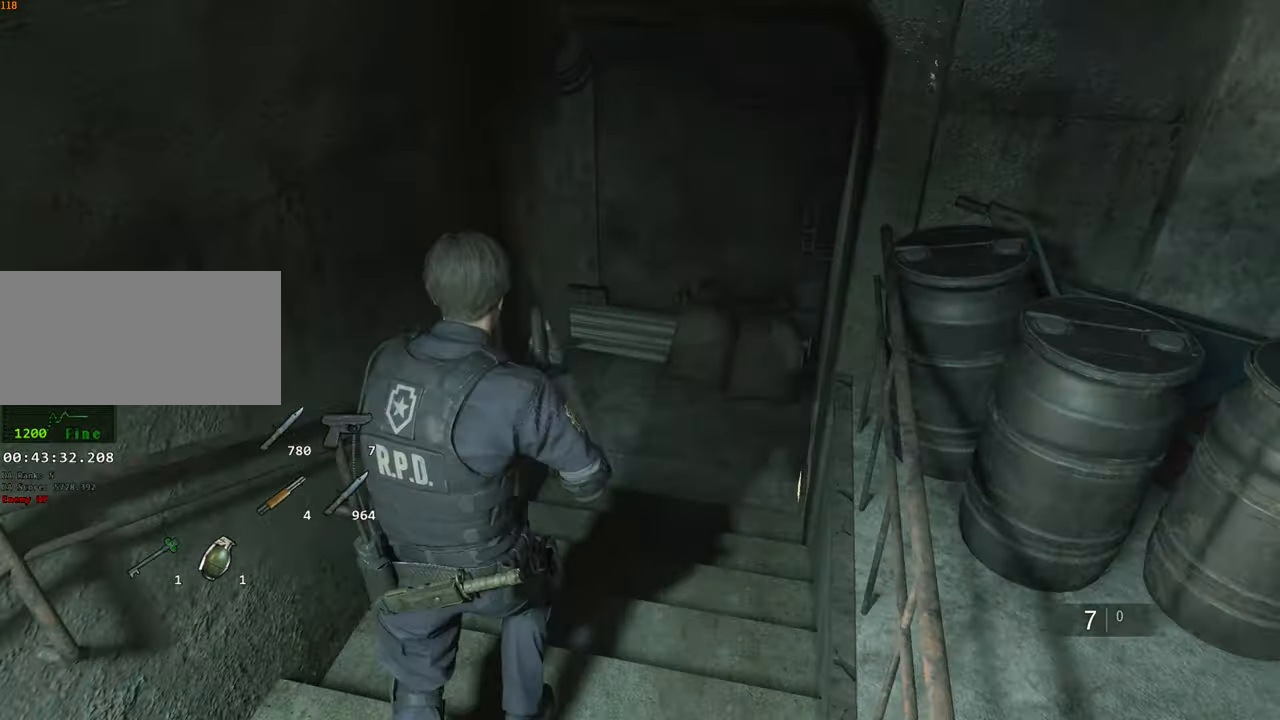
{"keys": ["shift", "w"], "mouse": [], "events": [[250, "mouse_right", "down"], [283, "mouse_right", "up"]]}
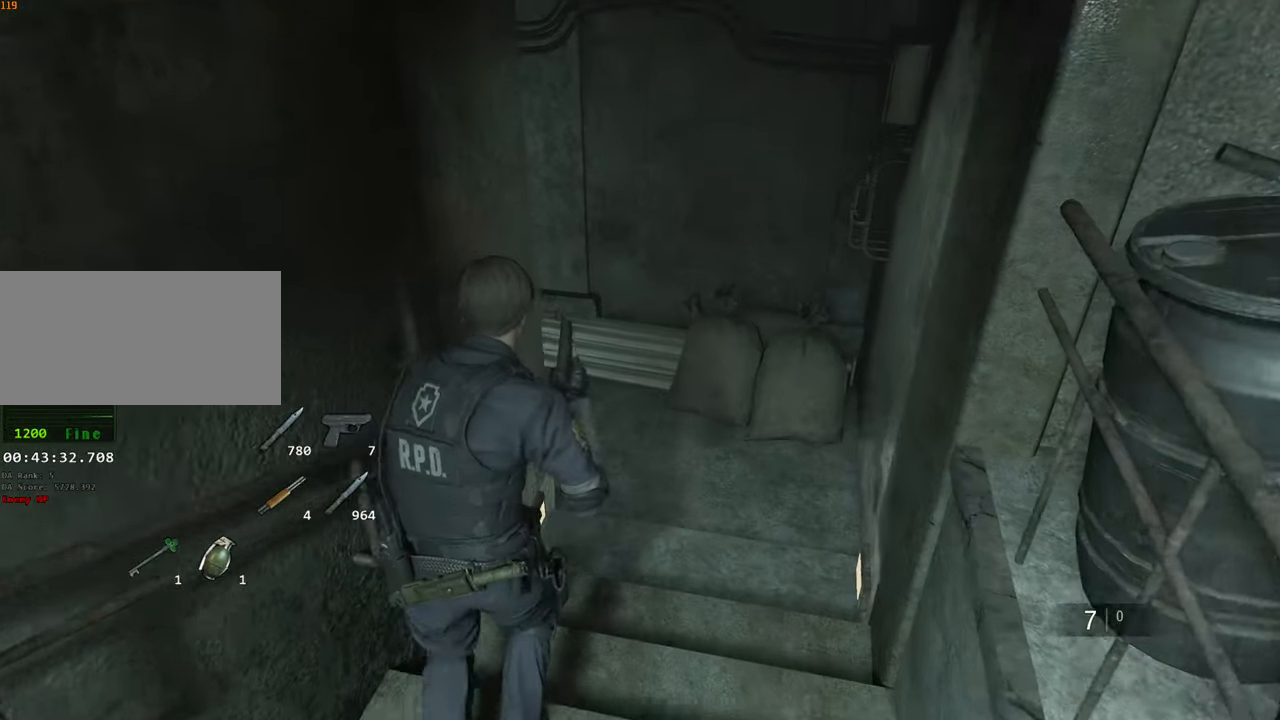
{"keys": ["shift", "w"], "mouse": [], "events": [[167, "mouse_right", "down"], [217, "mouse_right", "up"]]}
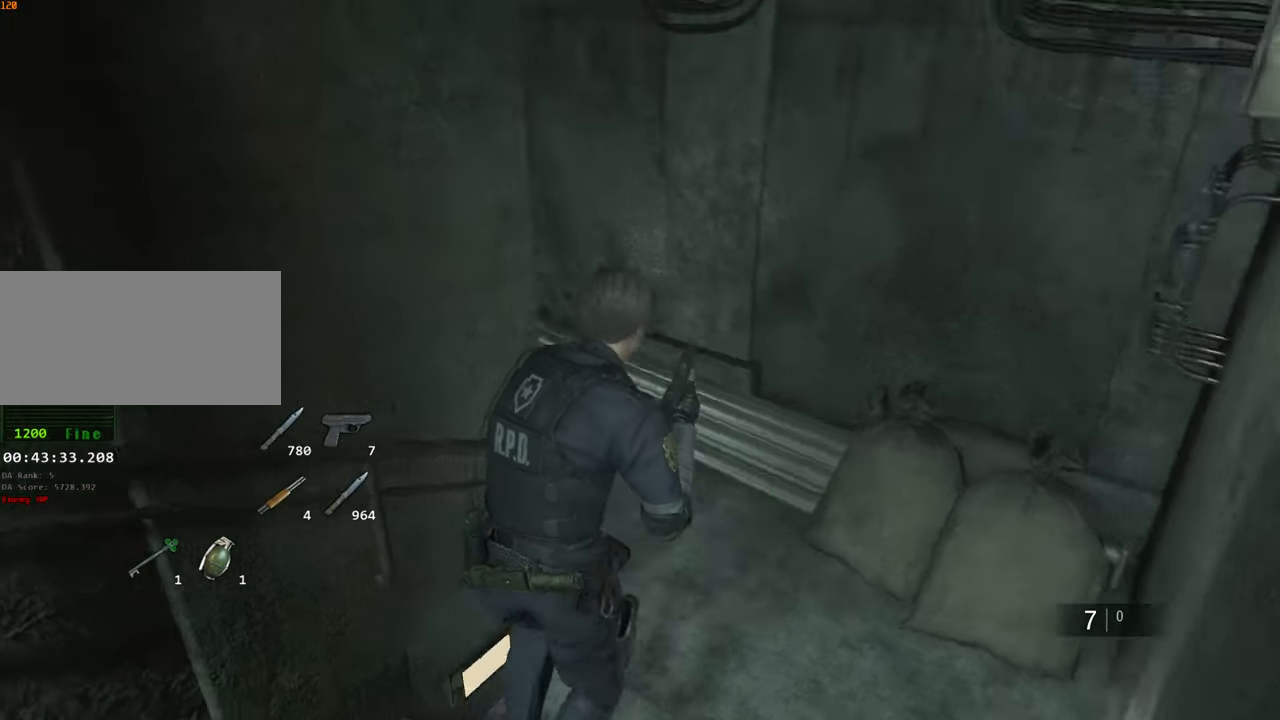
{"keys": ["shift", "w"], "mouse": [], "events": []}
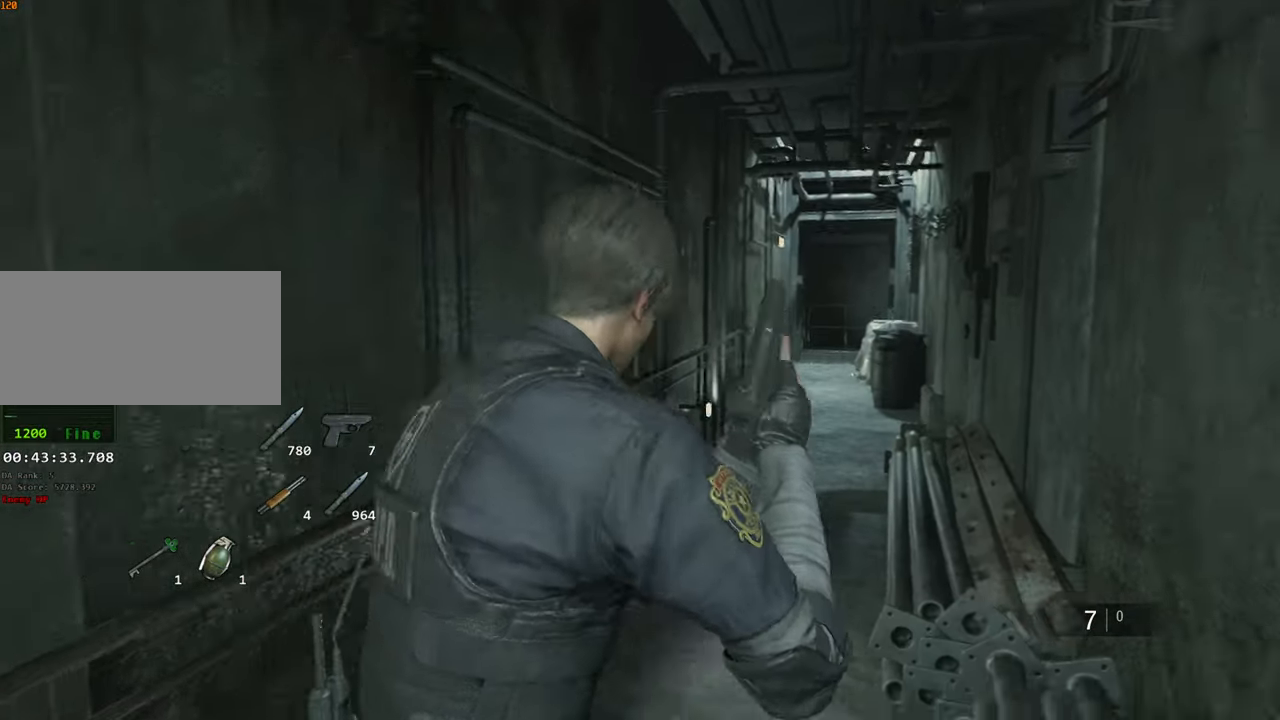
{"keys": ["shift", "w"], "mouse": [], "events": []}
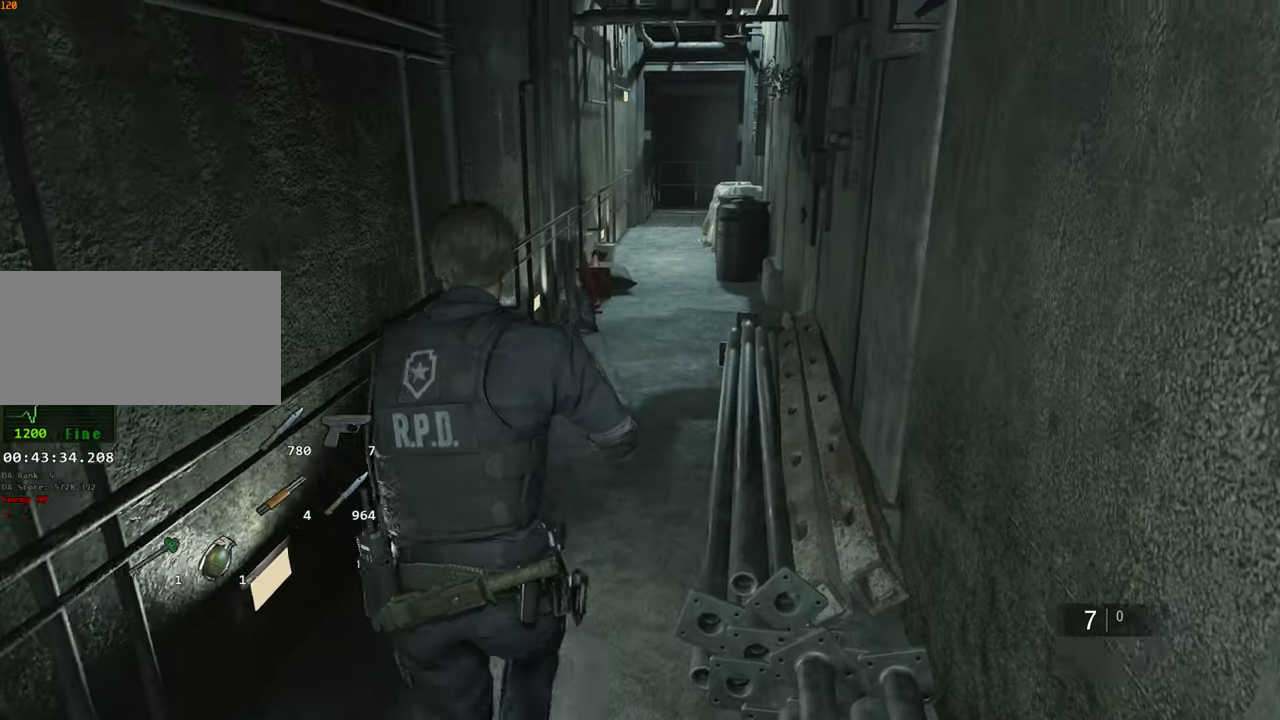
{"keys": ["shift", "w"], "mouse": [], "events": []}
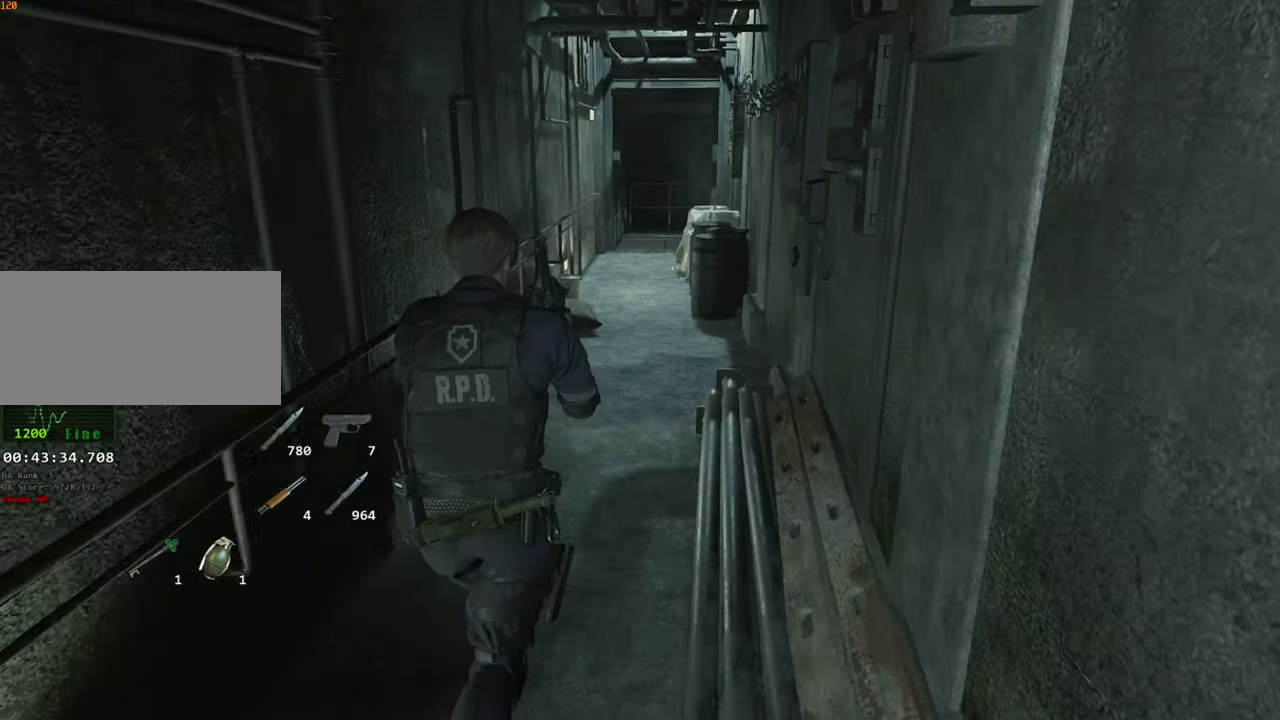
{"keys": ["shift", "w"], "mouse": [], "events": []}
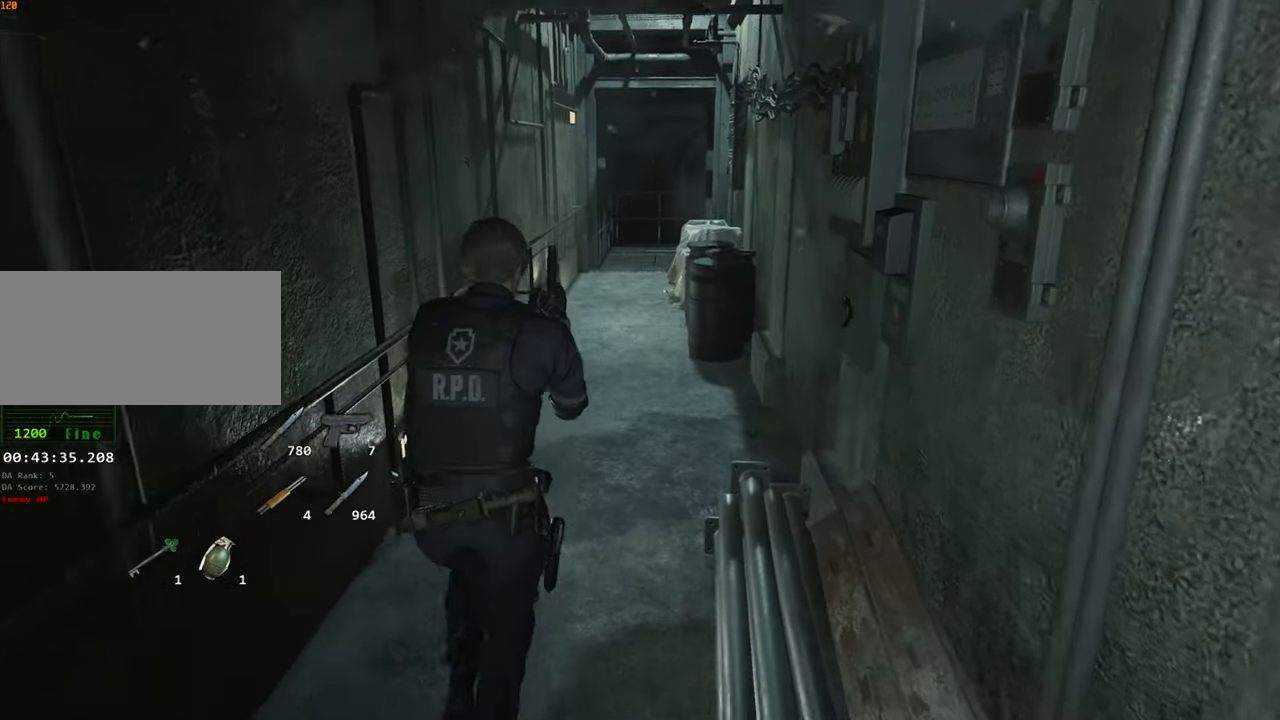
{"keys": ["shift", "w"], "mouse": [], "events": []}
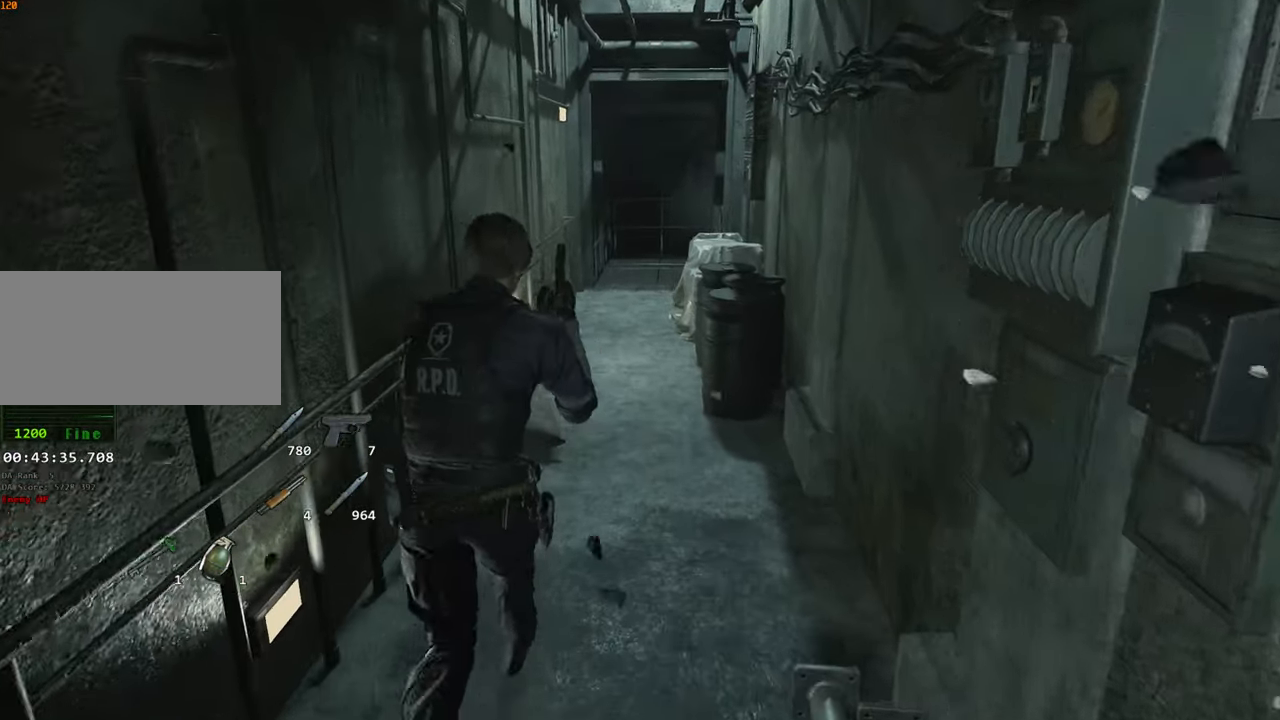
{"keys": ["shift", "w"], "mouse": [], "events": []}
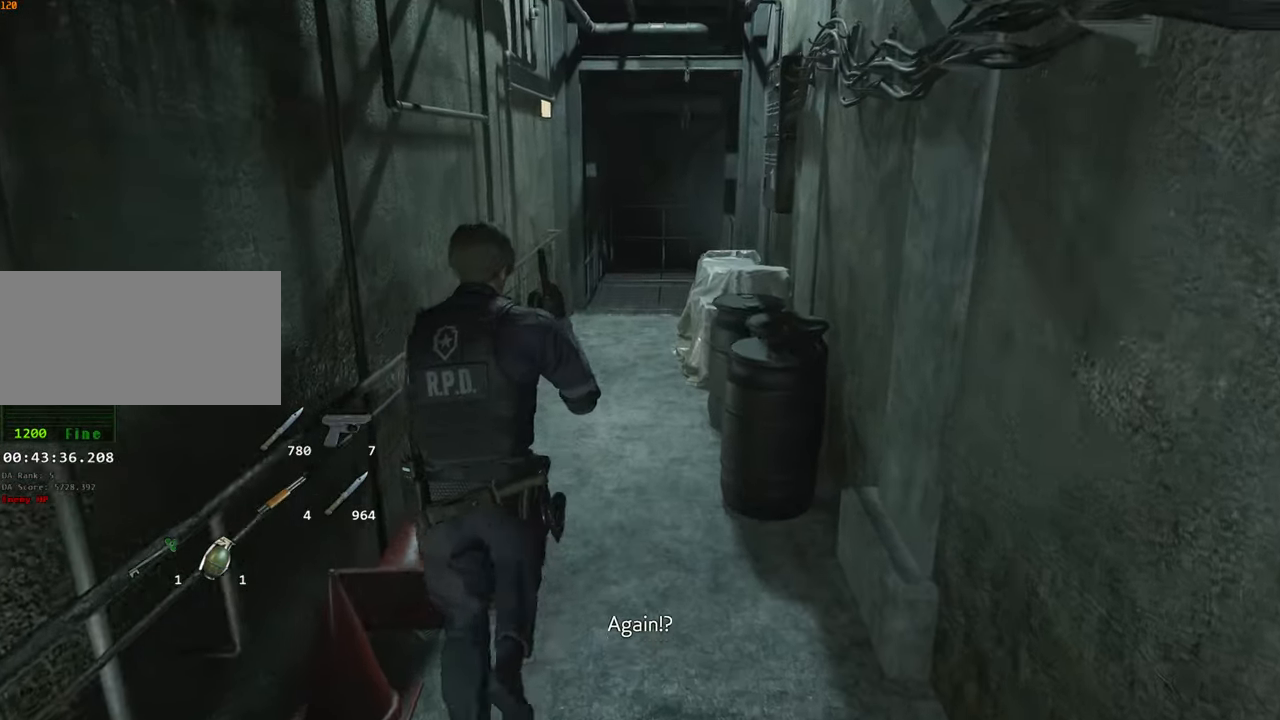
{"keys": ["shift", "w"], "mouse": [], "events": []}
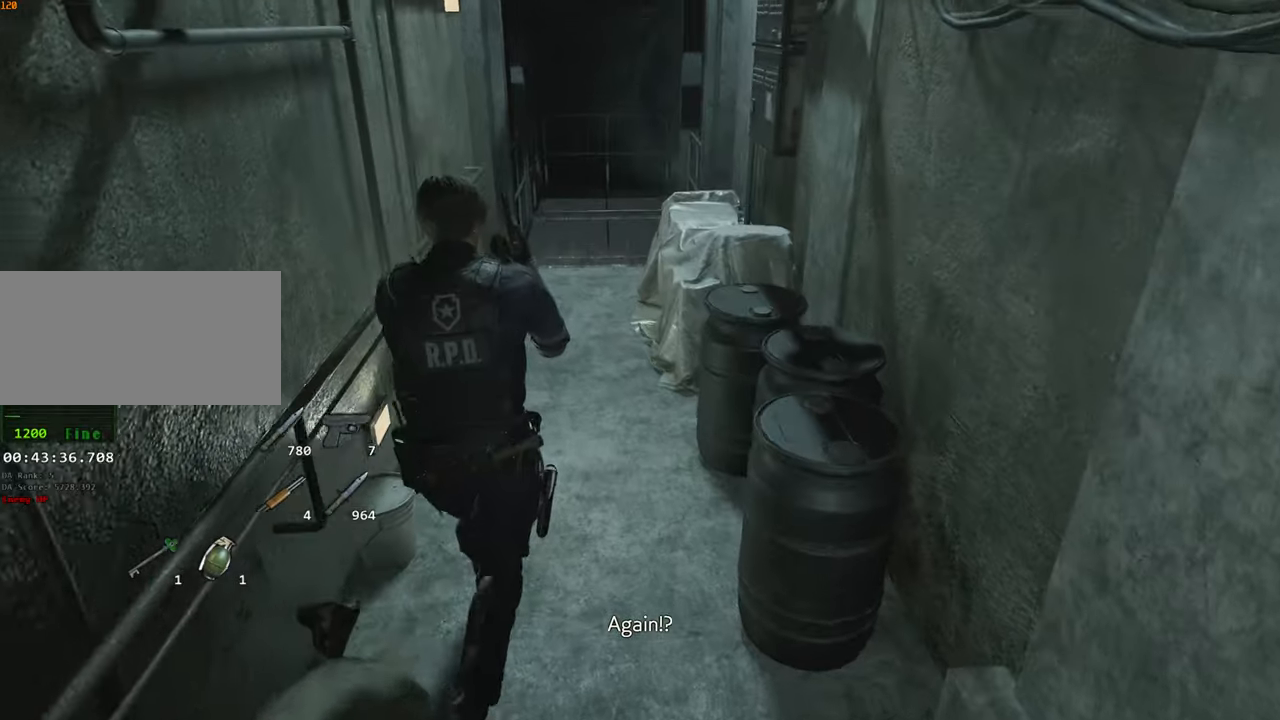
{"keys": ["shift", "w"], "mouse": [], "events": []}
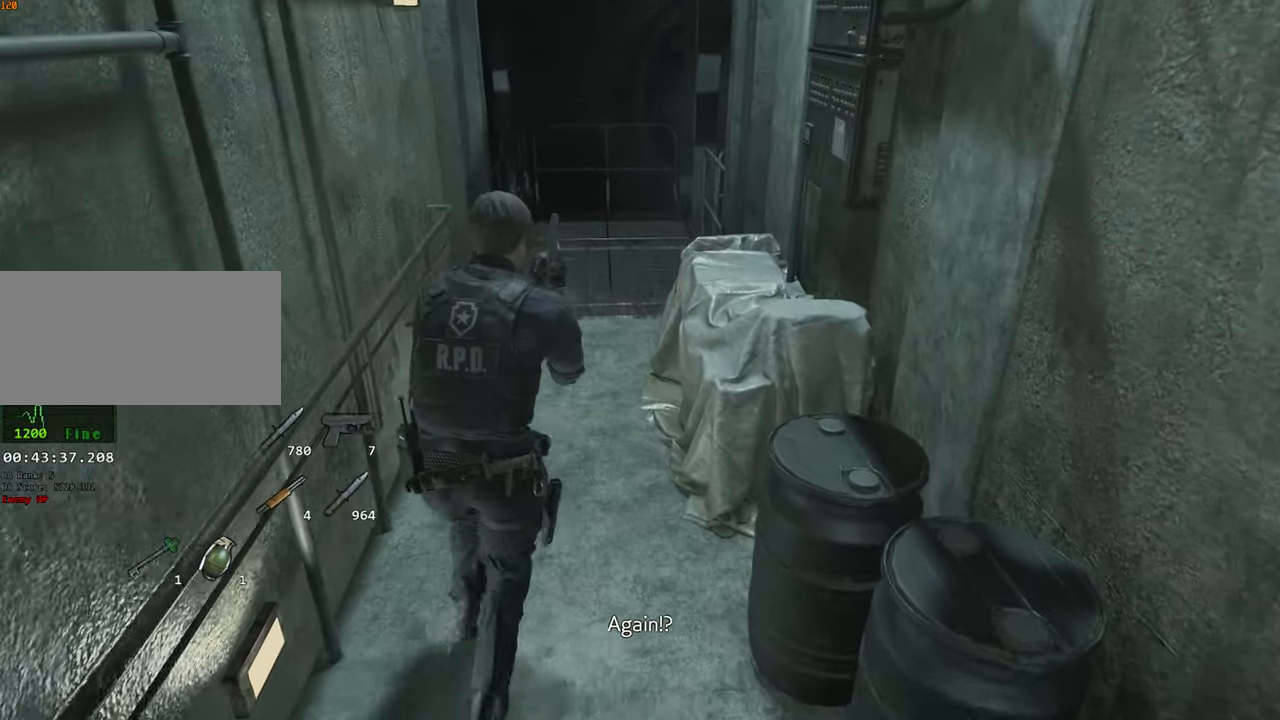
{"keys": ["shift", "w"], "mouse": [], "events": []}
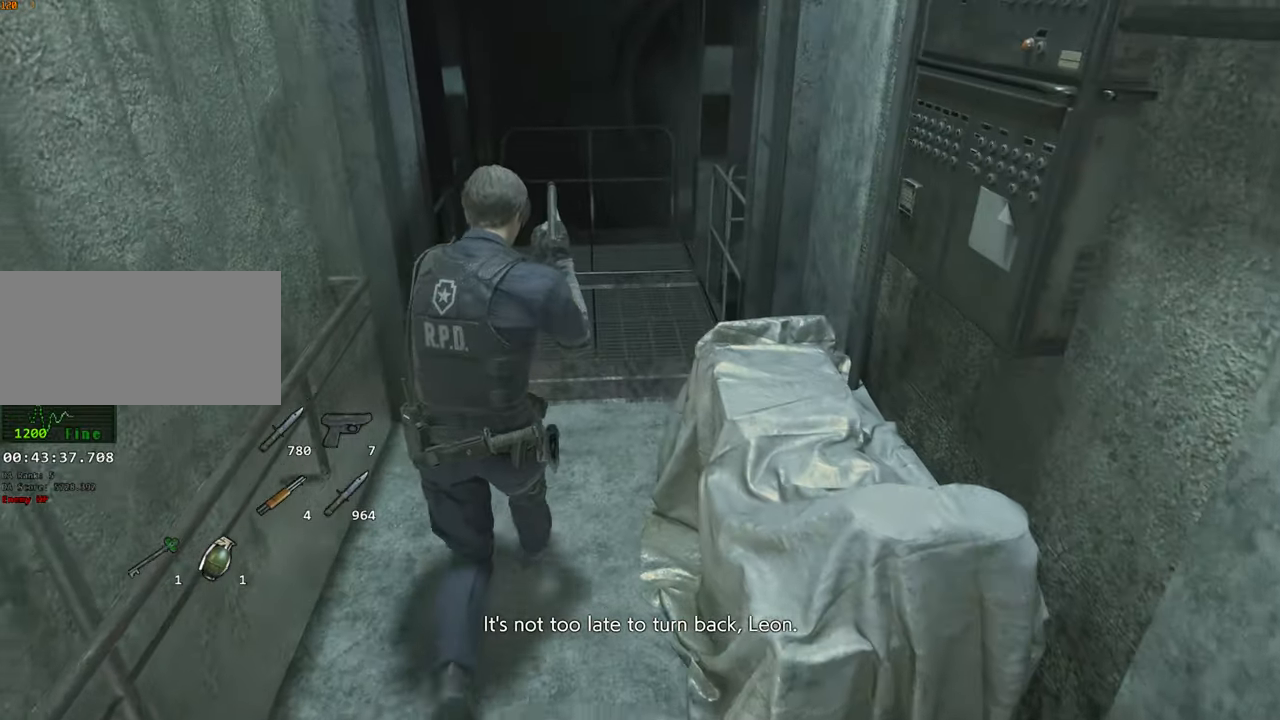
{"keys": ["shift", "w"], "mouse": [], "events": []}
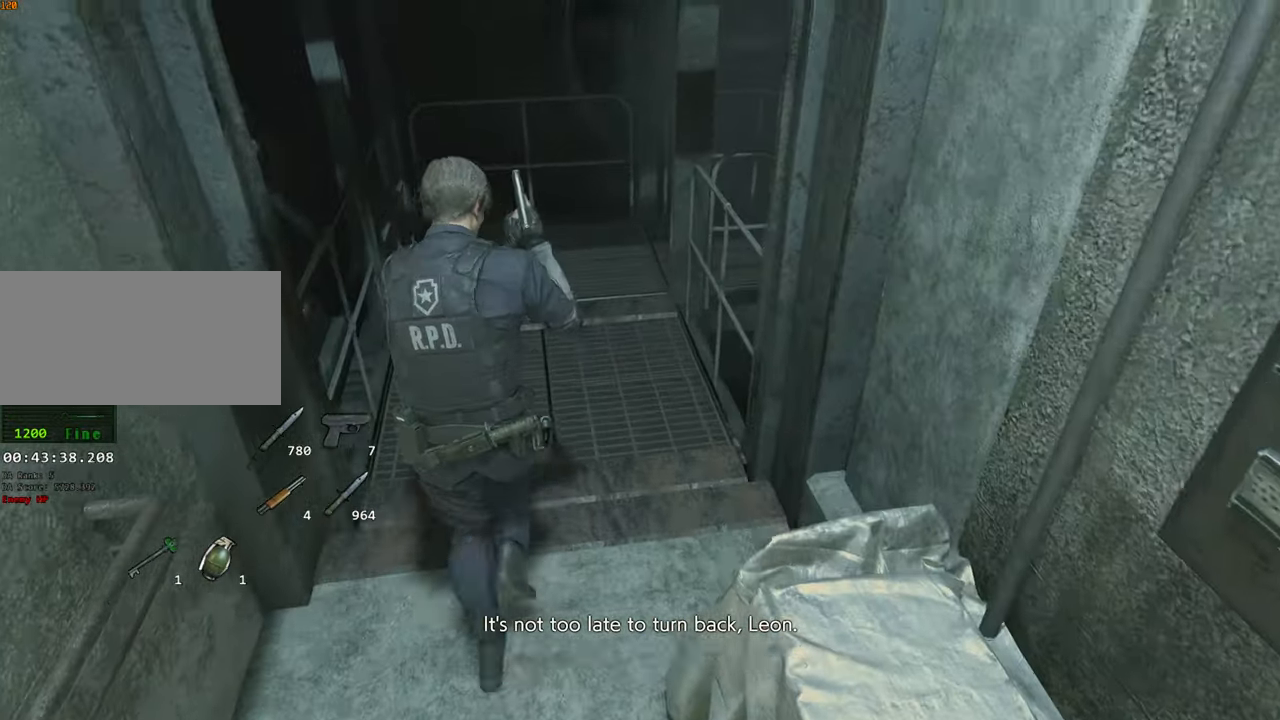
{"keys": ["shift", "w"], "mouse": [], "events": []}
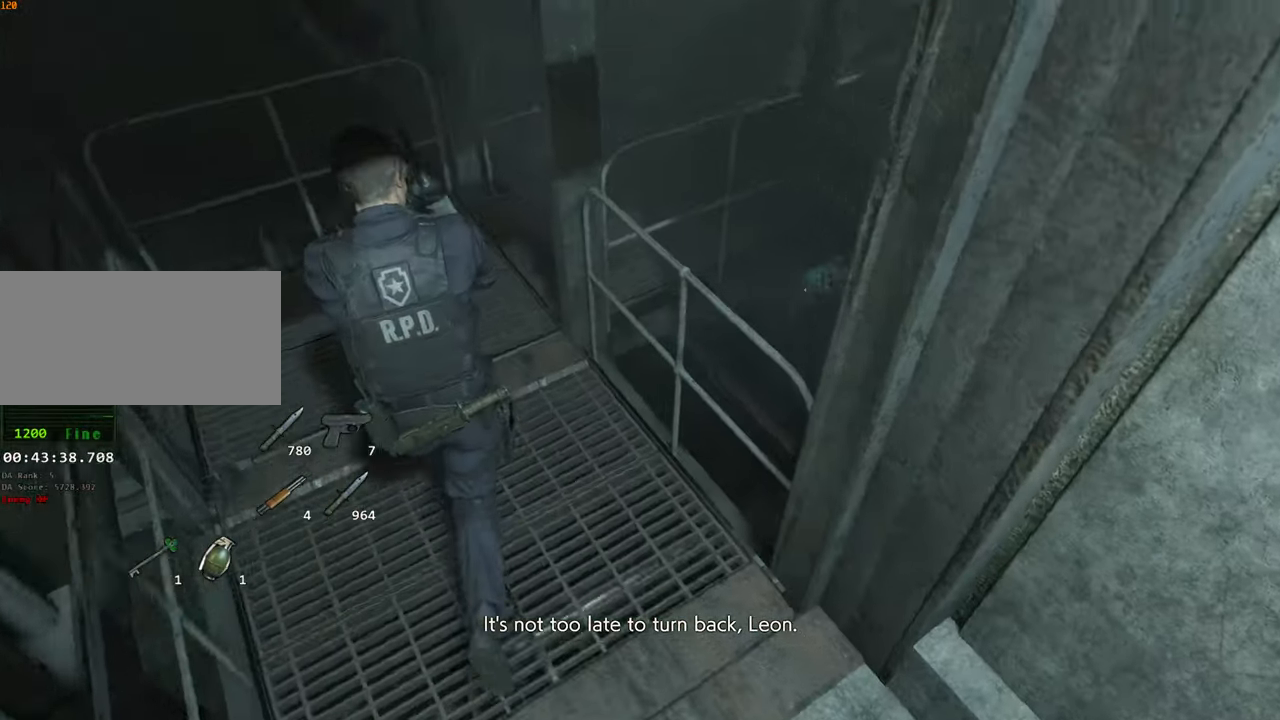
{"keys": ["shift", "w"], "mouse": [], "events": []}
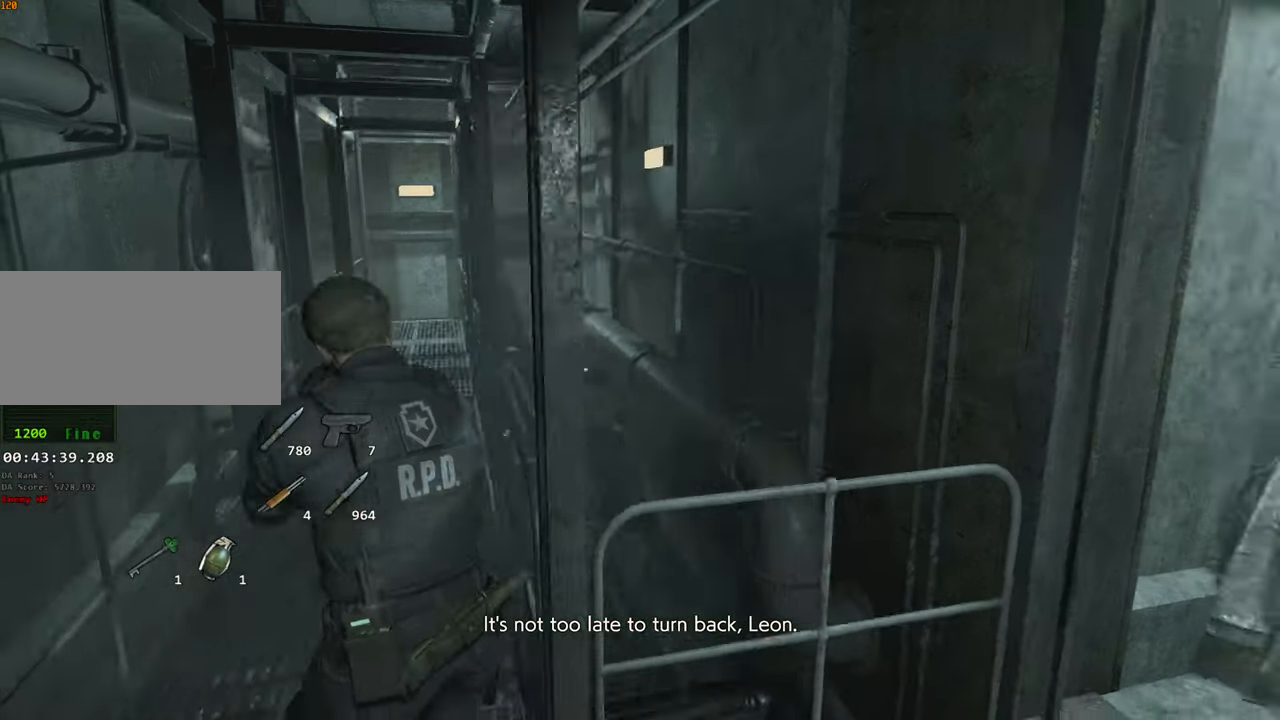
{"keys": ["shift", "w"], "mouse": [], "events": []}
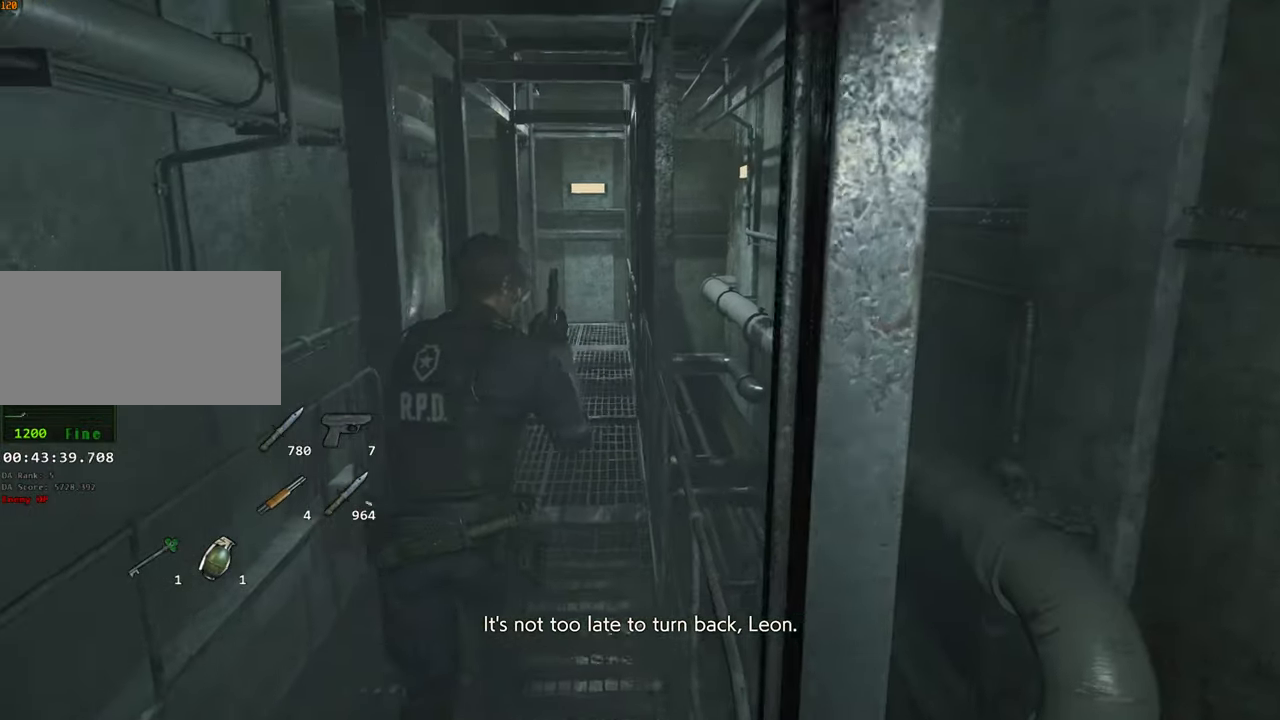
{"keys": ["shift", "w"], "mouse": [], "events": []}
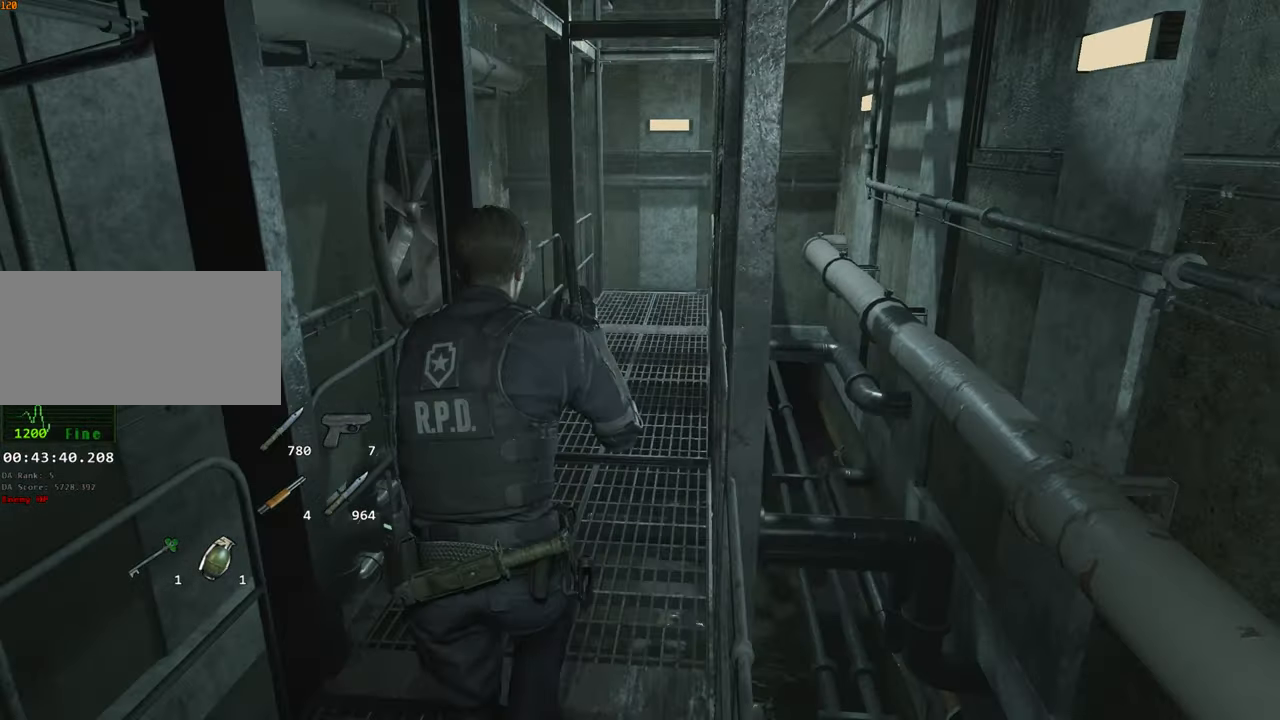
{"keys": ["shift", "w"], "mouse": [], "events": []}
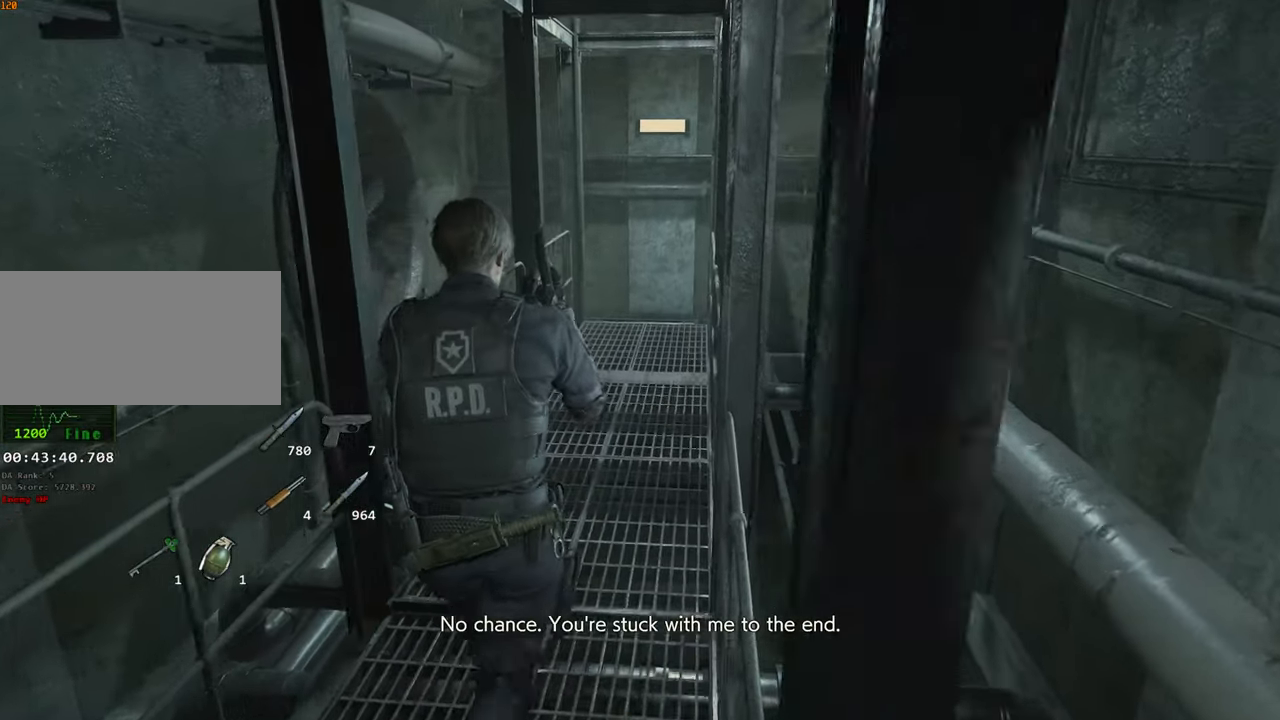
{"keys": ["shift", "w"], "mouse": [], "events": []}
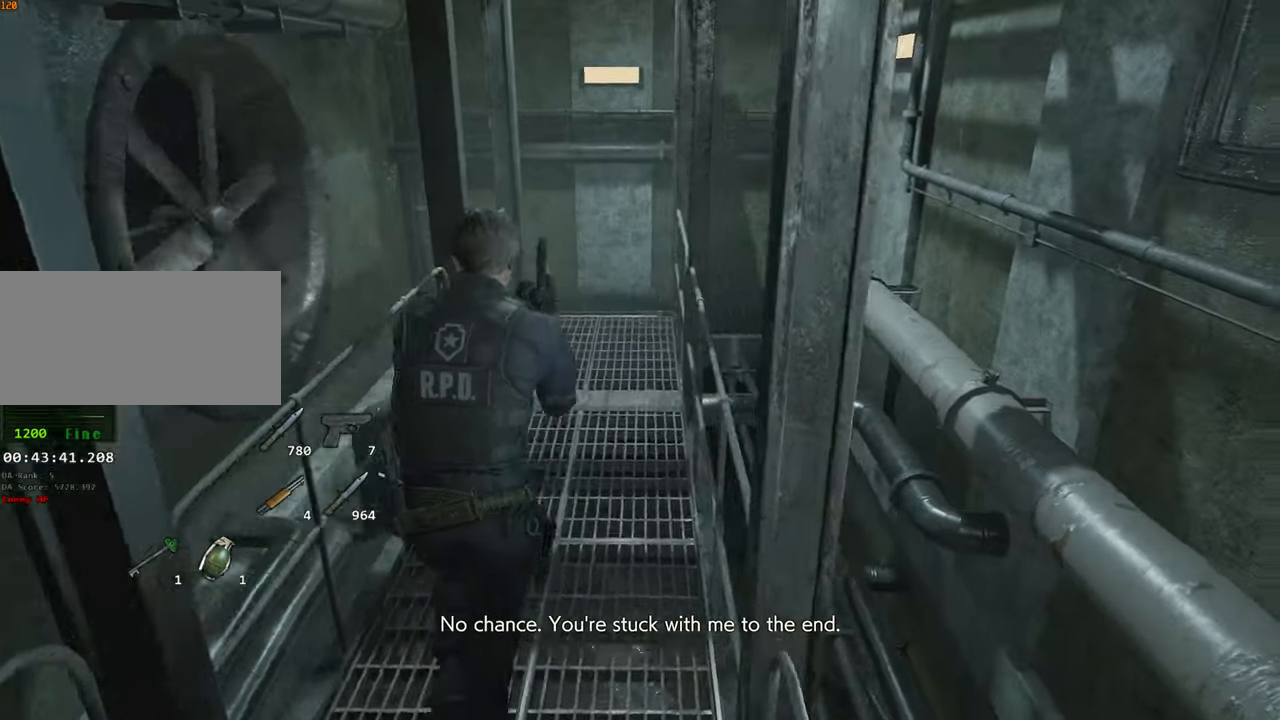
{"keys": ["shift", "w"], "mouse": [], "events": []}
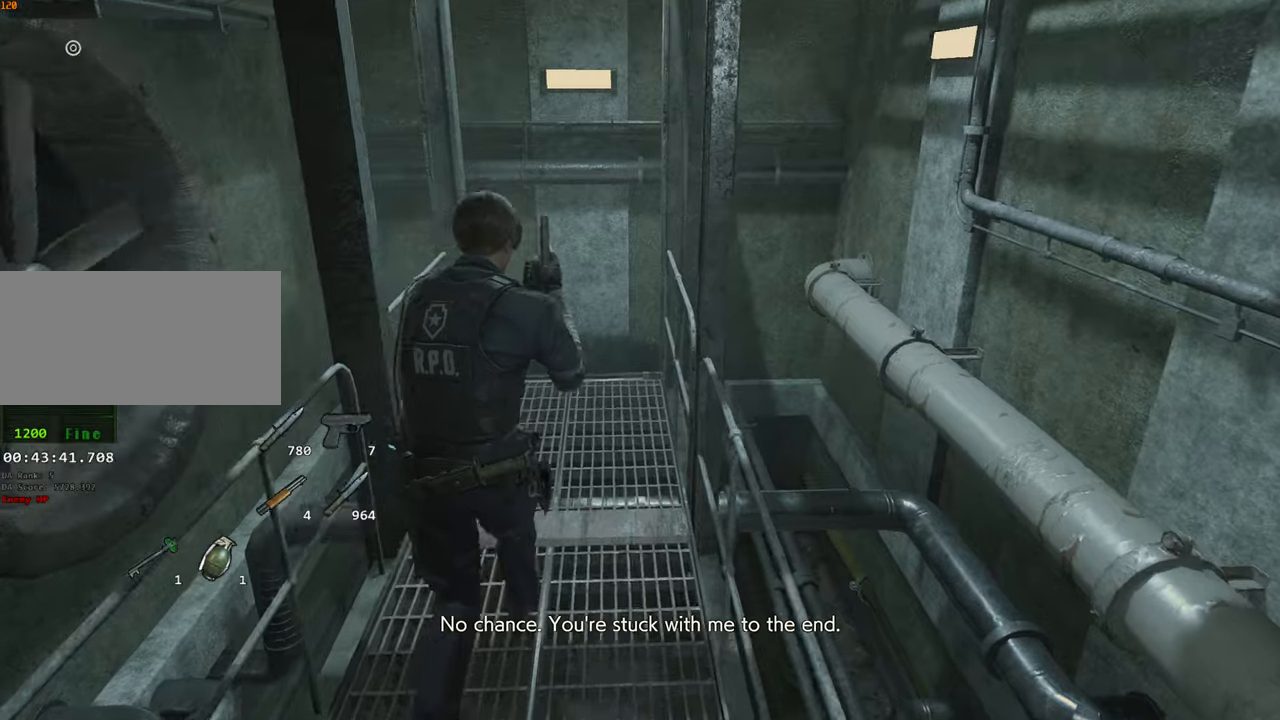
{"keys": ["shift", "w"], "mouse": [], "events": []}
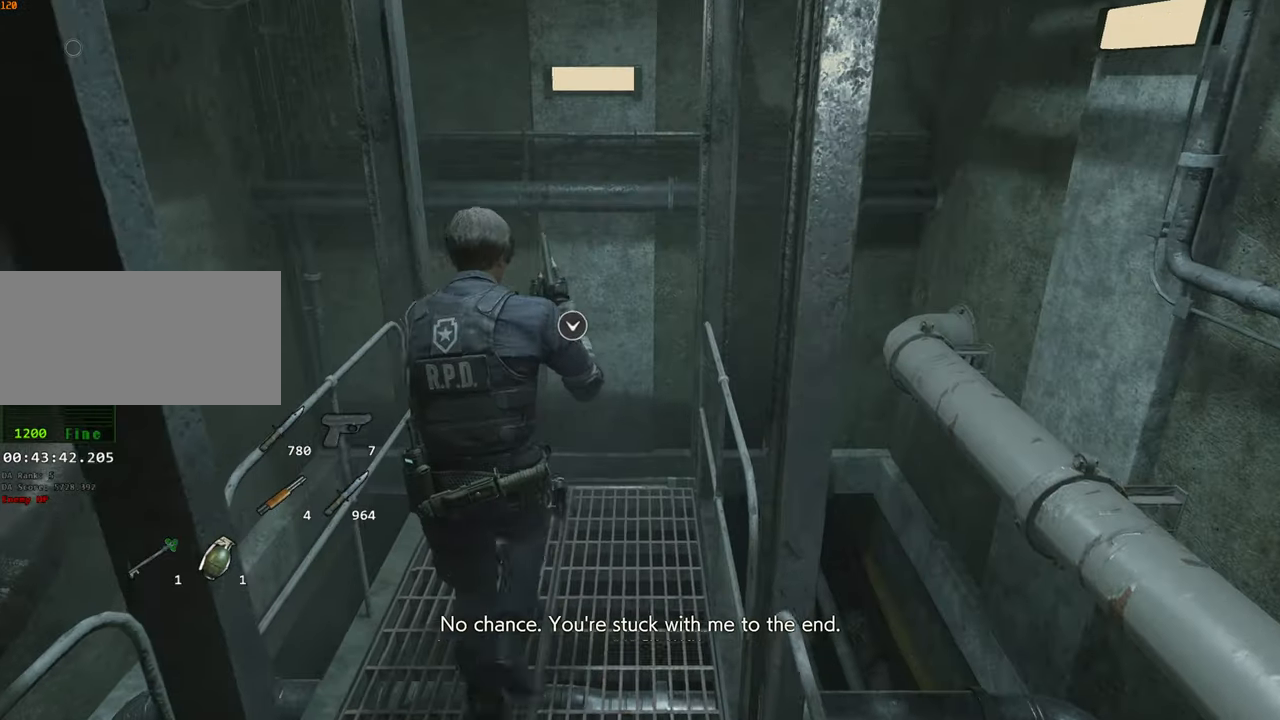
{"keys": ["shift", "w"], "mouse": [], "events": []}
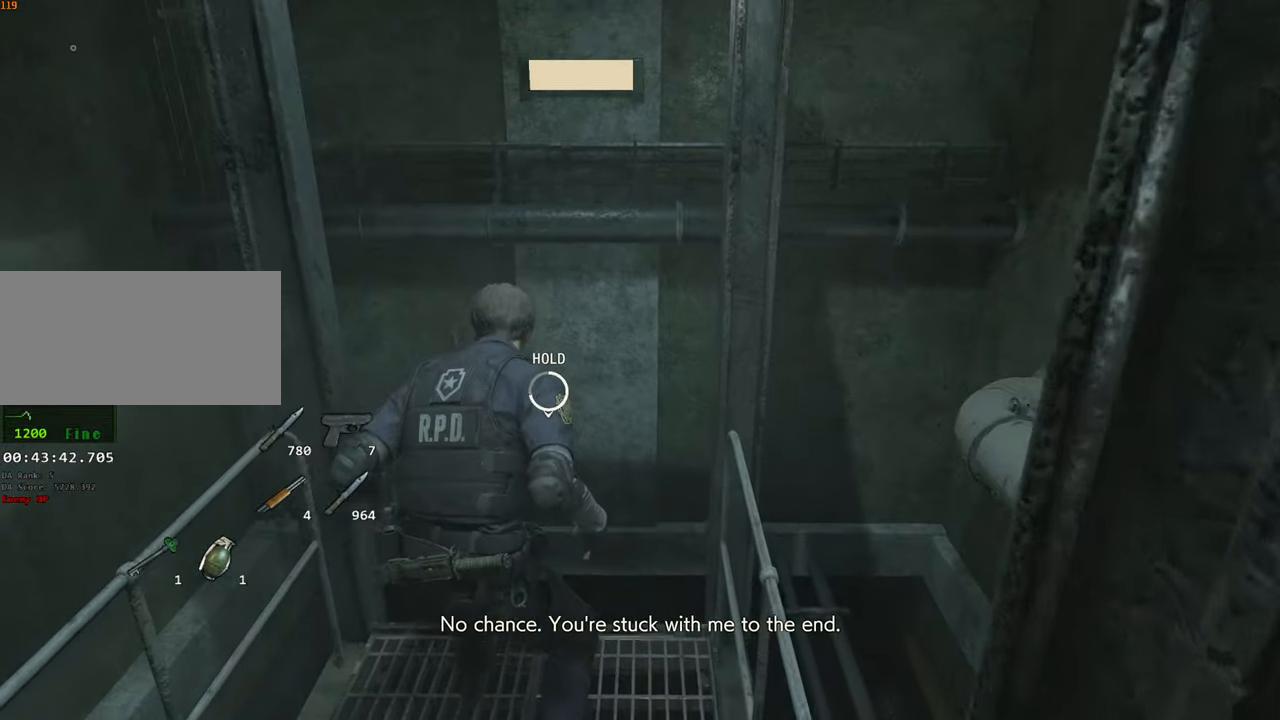
{"keys": [], "mouse": [], "events": [[483, "shift", "up"], [483, "w", "up"]]}
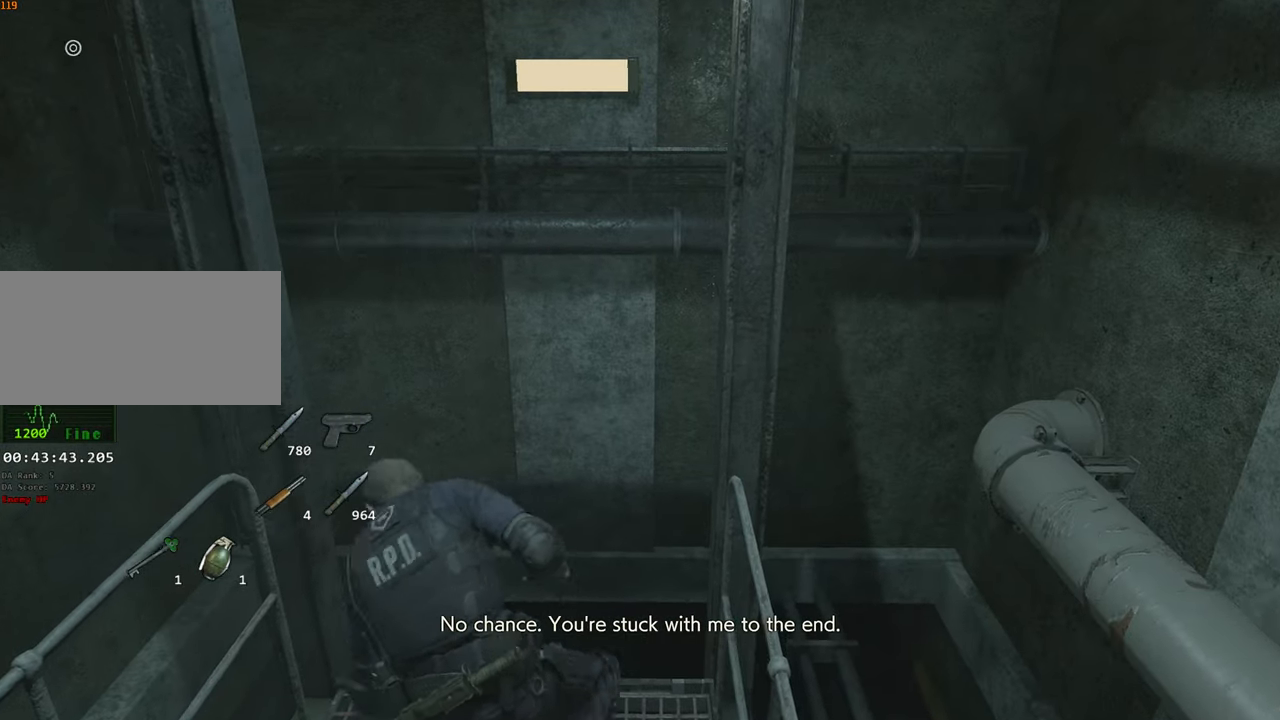
{"keys": [], "mouse": [], "events": [[300, "escape", "down"], [400, "escape", "up"]]}
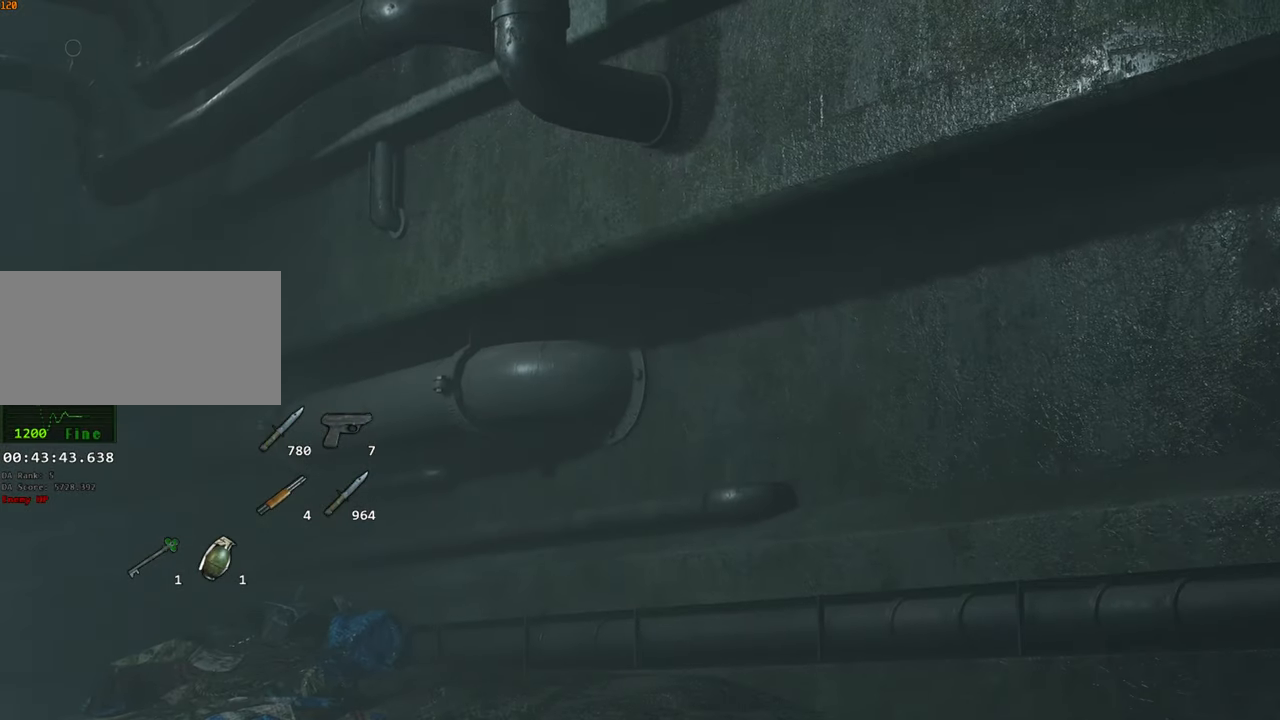
{"keys": ["d", "f"], "mouse": [], "events": [[466, "d", "down"], [466, "f", "down"]]}
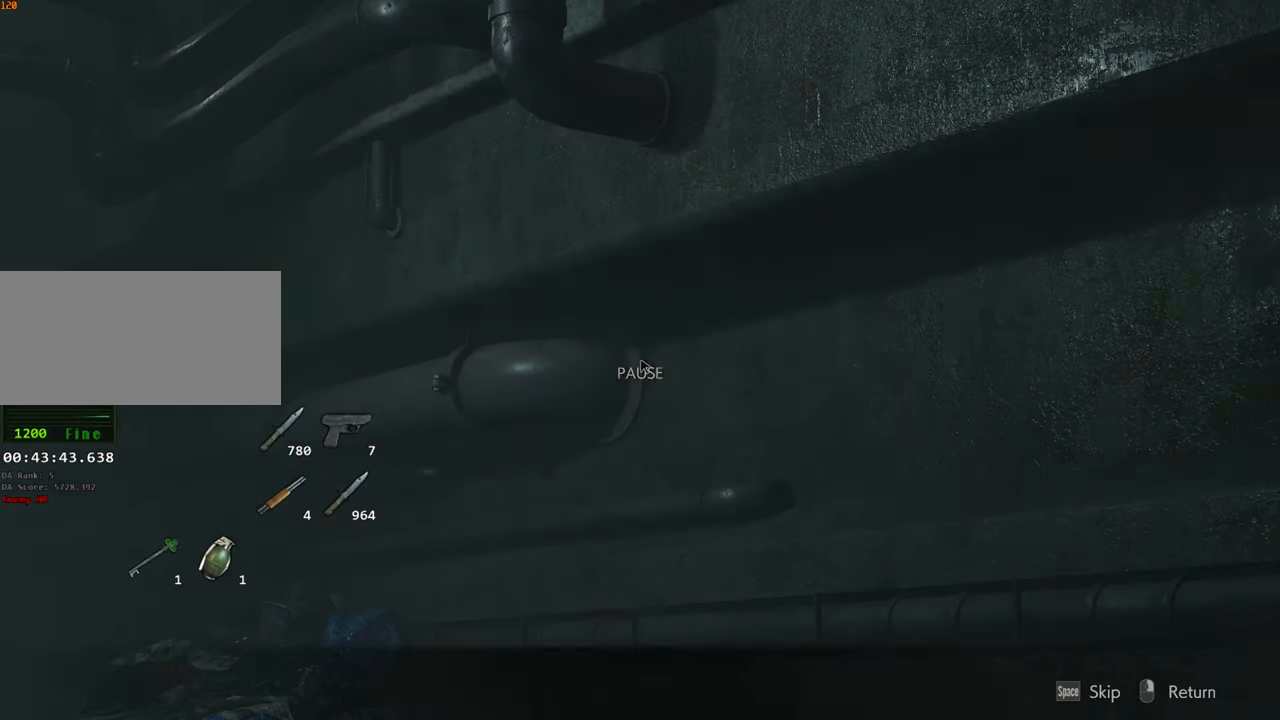
{"keys": ["a"], "mouse": [], "events": [[16, "d", "up"], [16, "f", "up"], [483, "a", "down"]]}